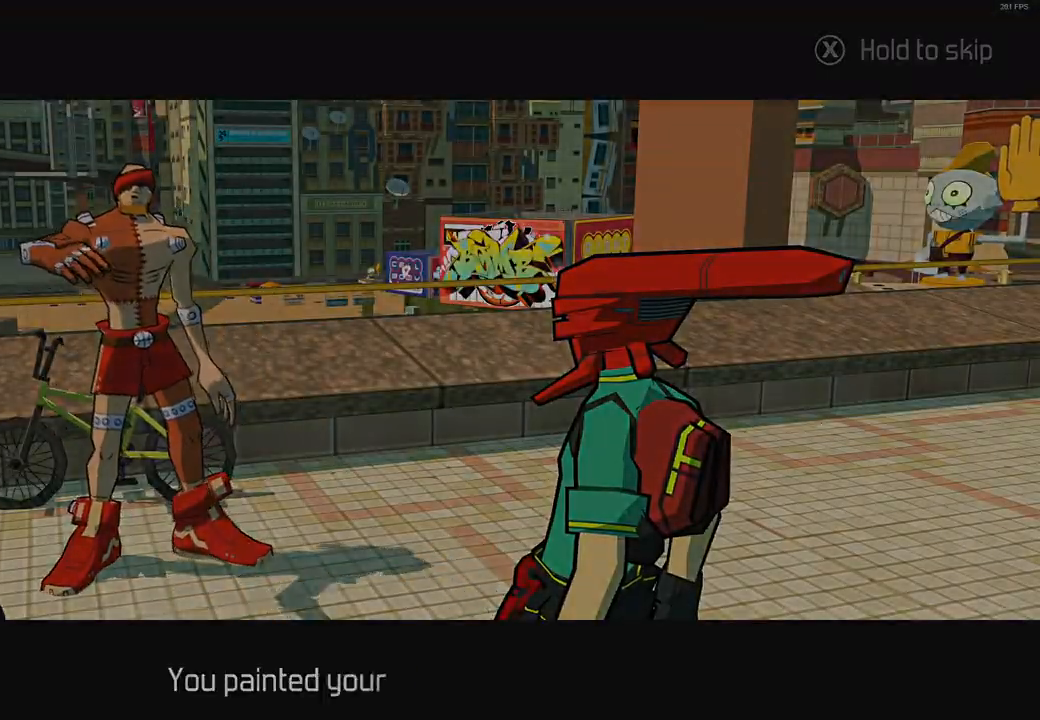
Gameplay with a controller (Xbox layout); each line is a JSON object with the inputs held at the frame after it. "events" lists button and stick changes between this image and that frame as [ms after this image, input, new state], when the widget could be followed in between.
{"buttons": ["X"], "left_stick": "center", "right_stick": "center", "events": [[17, "X", "up"], [67, "X", "down"]]}
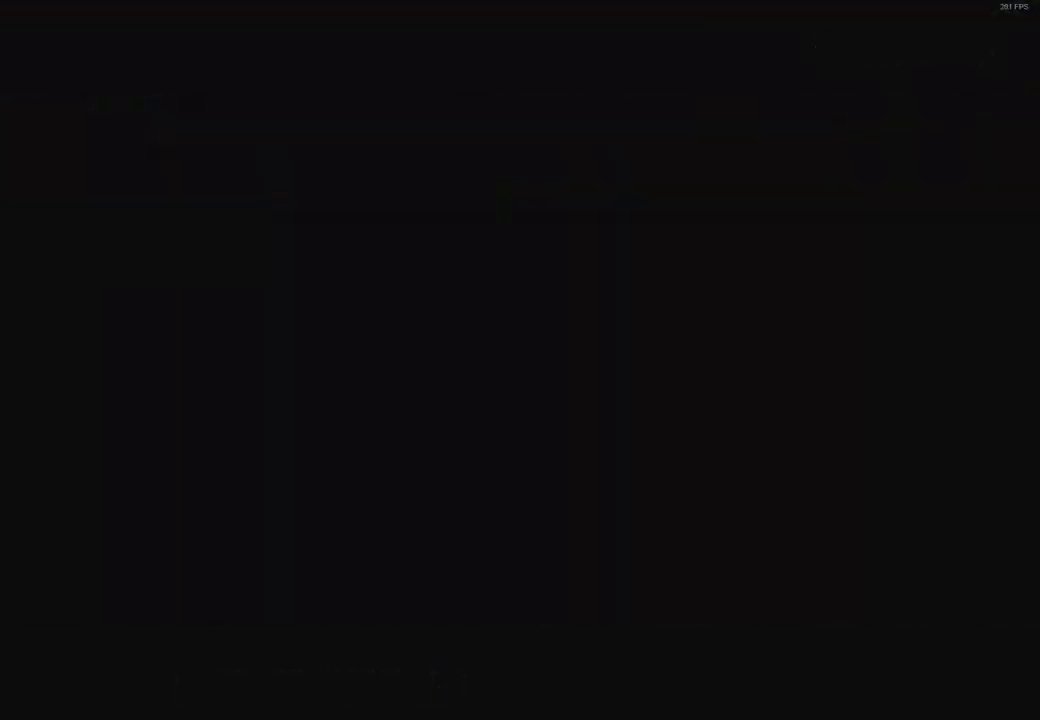
{"buttons": ["X"], "left_stick": "center", "right_stick": "center", "events": []}
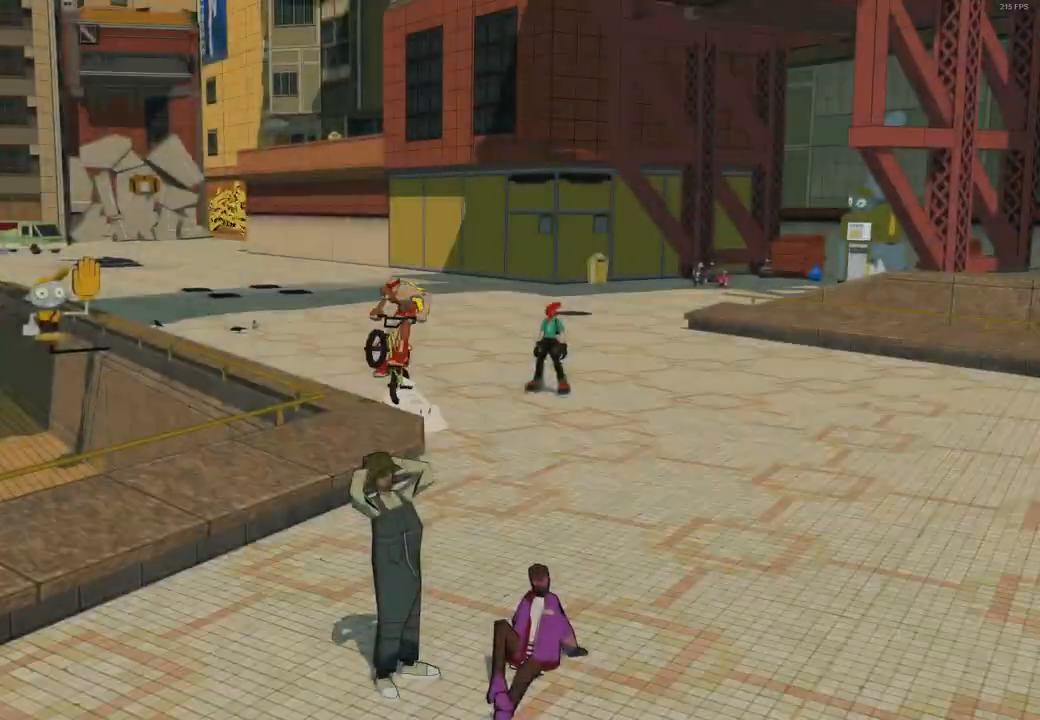
{"buttons": ["X"], "left_stick": "center", "right_stick": "center", "events": []}
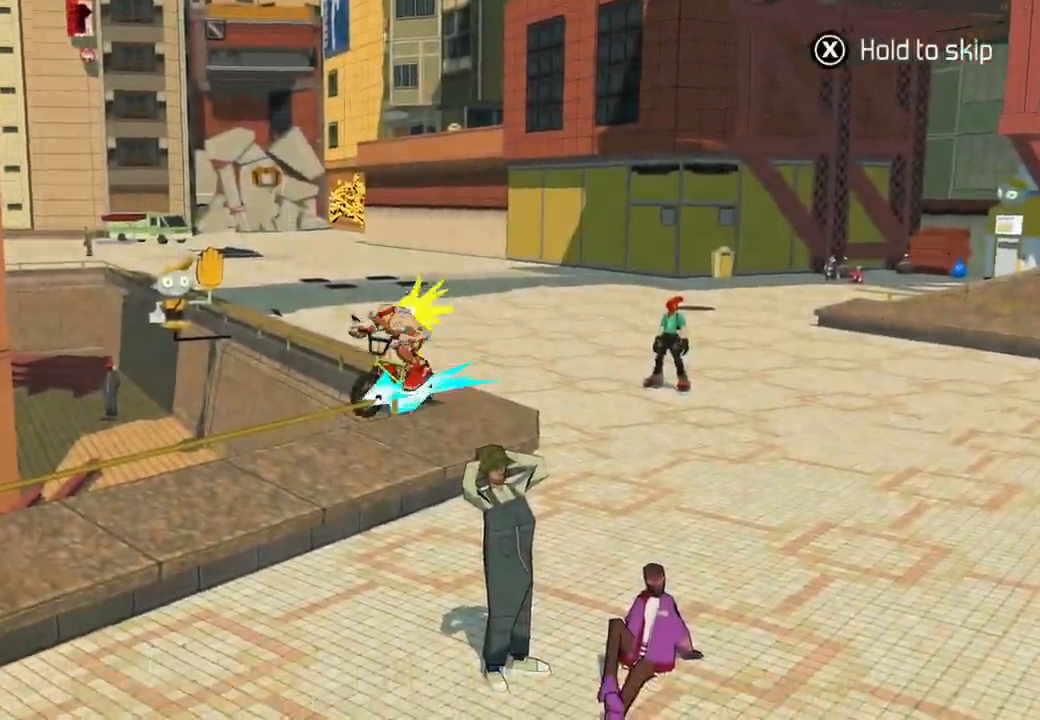
{"buttons": [], "left_stick": "up", "right_stick": "center", "events": [[400, "left_stick", "up"], [433, "X", "up"]]}
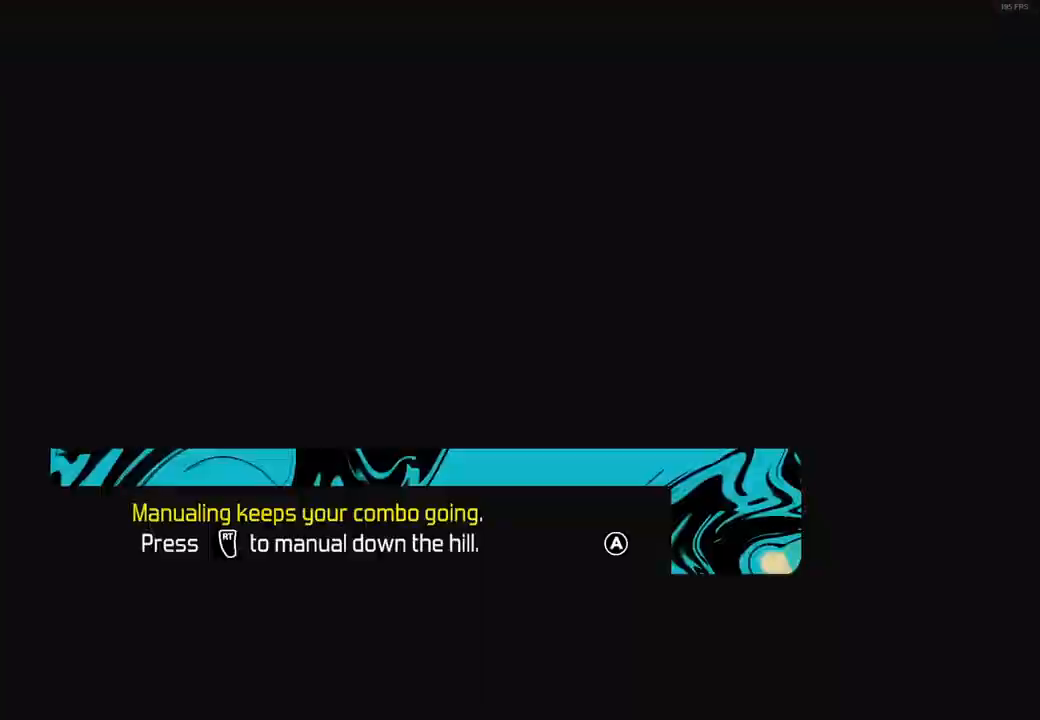
{"buttons": [], "left_stick": "up", "right_stick": "center", "events": [[100, "A", "down"], [200, "A", "up"], [283, "A", "down"], [433, "A", "up"]]}
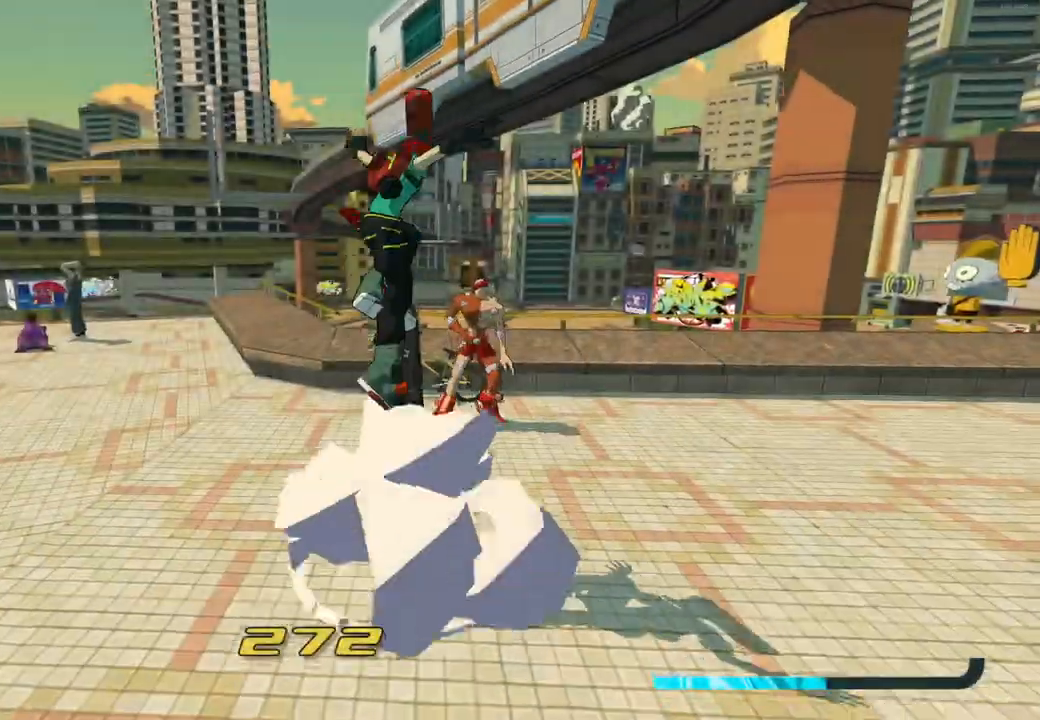
{"buttons": ["A", "L2"], "left_stick": "up", "right_stick": "center", "events": [[100, "L2", "down"], [100, "right_stick", "left"], [267, "right_stick", "center"], [467, "A", "down"]]}
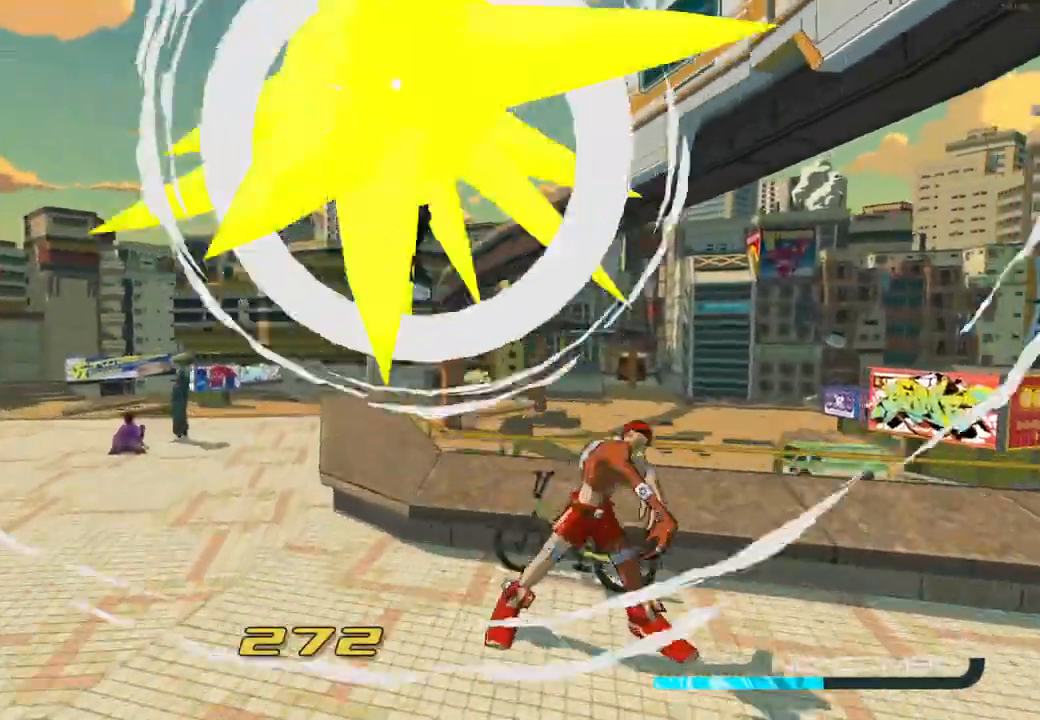
{"buttons": [], "left_stick": "up", "right_stick": "down", "events": [[17, "L2", "up"], [200, "A", "up"], [467, "right_stick", "down"]]}
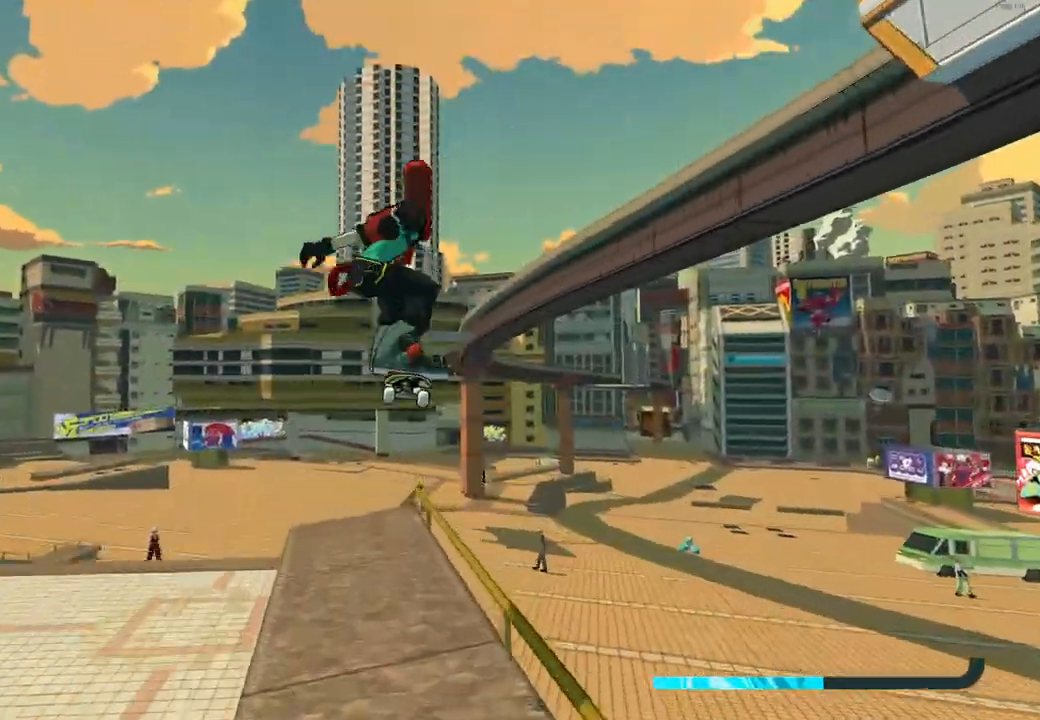
{"buttons": ["L2"], "left_stick": "up", "right_stick": "center", "events": [[200, "L2", "down"], [283, "L2", "up"], [350, "L2", "down"], [383, "right_stick", "center"], [433, "L2", "up"], [500, "L2", "down"]]}
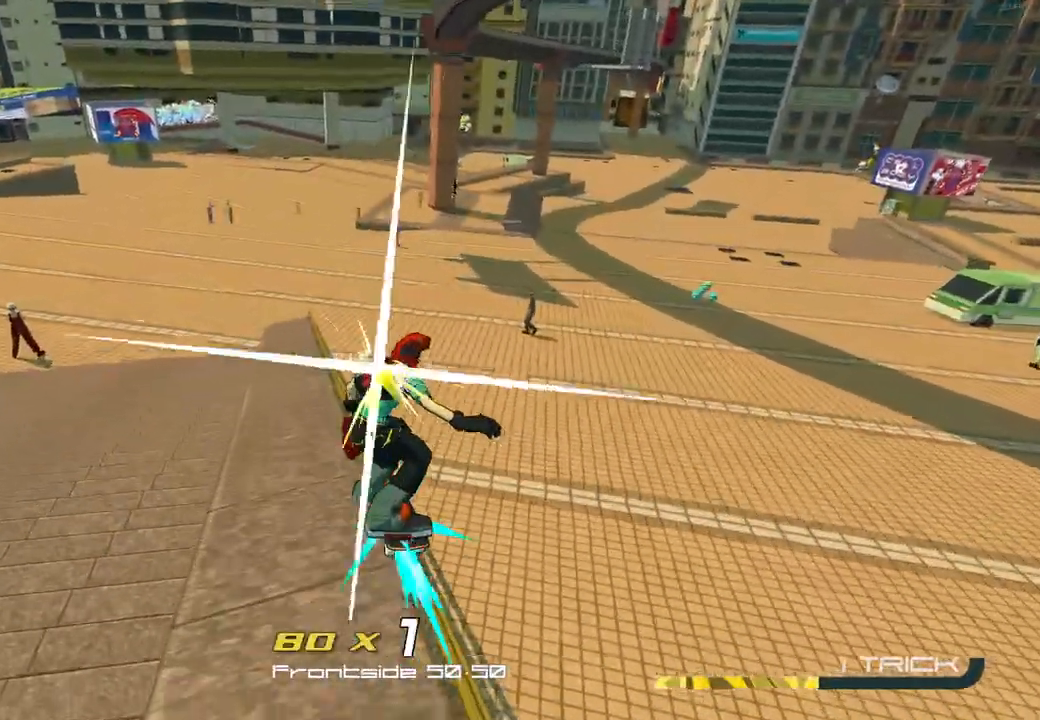
{"buttons": ["A"], "left_stick": "up", "right_stick": "center", "events": [[67, "L2", "up"], [150, "L2", "down"], [233, "L2", "up"], [400, "A", "down"]]}
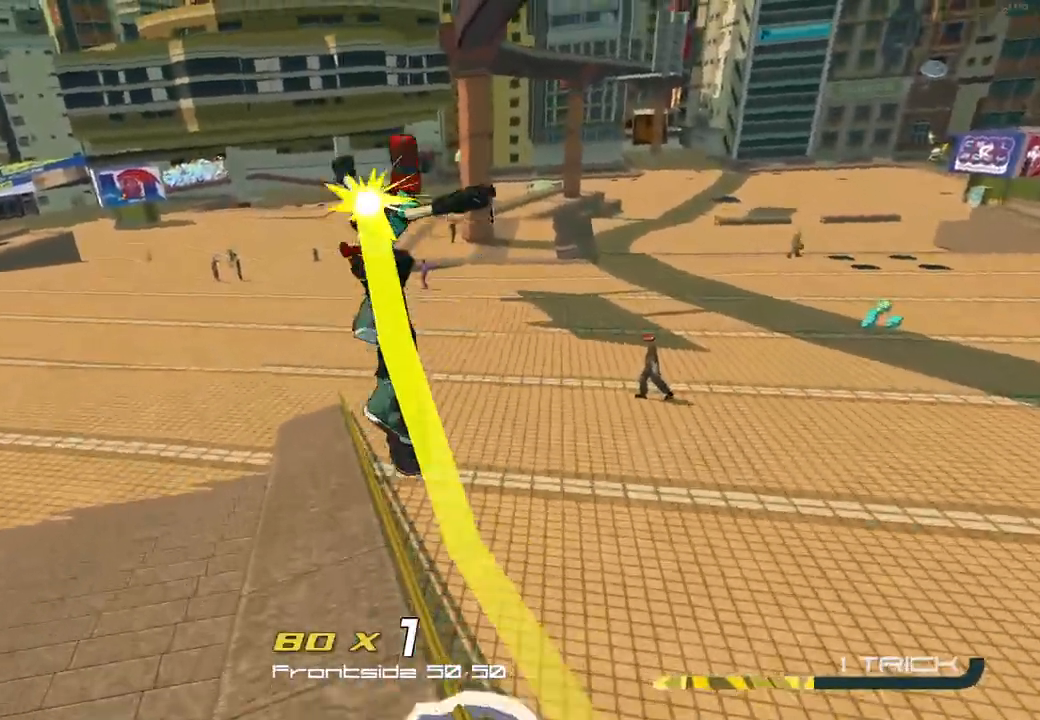
{"buttons": ["L2"], "left_stick": "up", "right_stick": "center", "events": [[17, "A", "up"], [150, "L2", "down"], [150, "right_stick", "right"], [317, "right_stick", "center"]]}
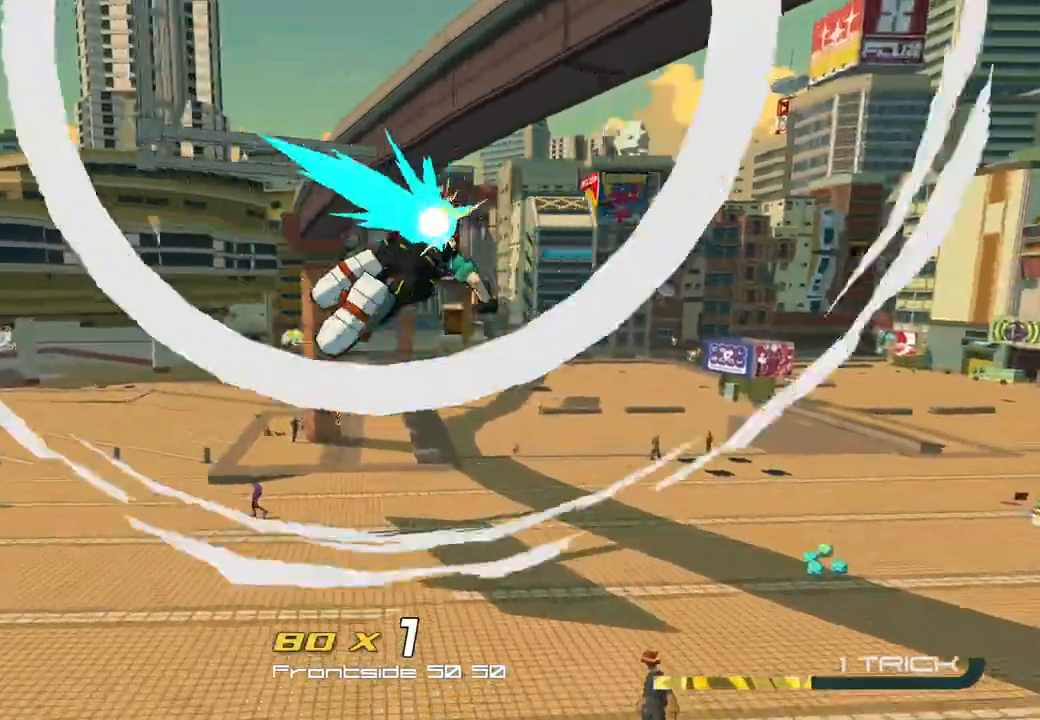
{"buttons": ["R2"], "left_stick": "up", "right_stick": "center", "events": [[50, "A", "down"], [67, "L2", "up"], [167, "R2", "down"], [183, "A", "up"]]}
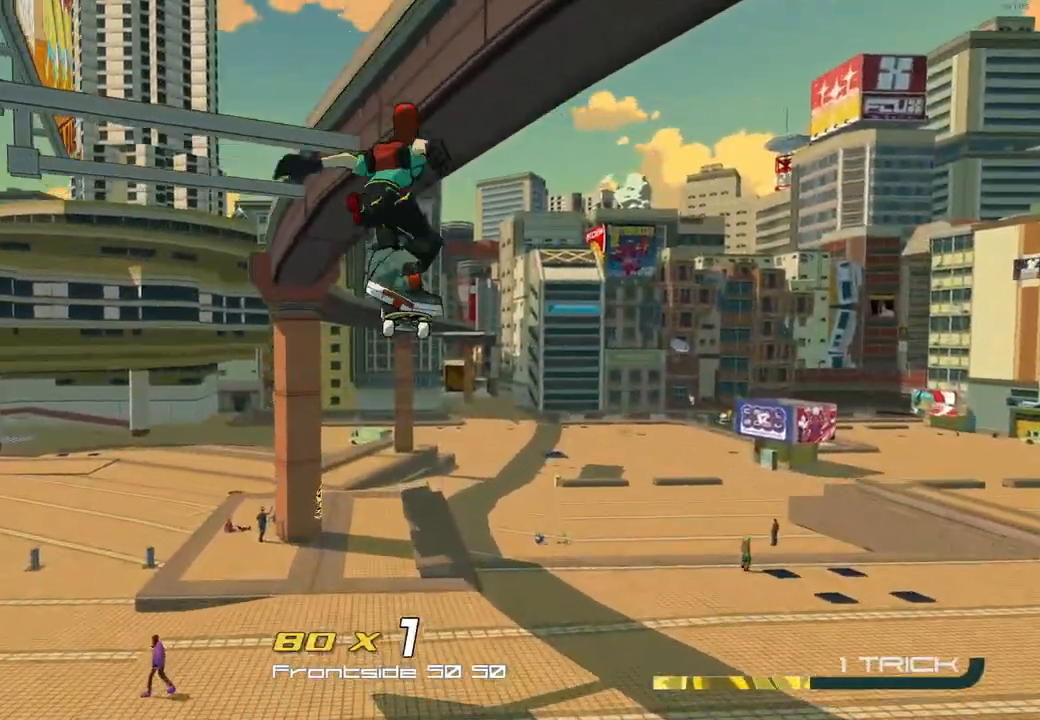
{"buttons": ["R2"], "left_stick": "up", "right_stick": "center", "events": []}
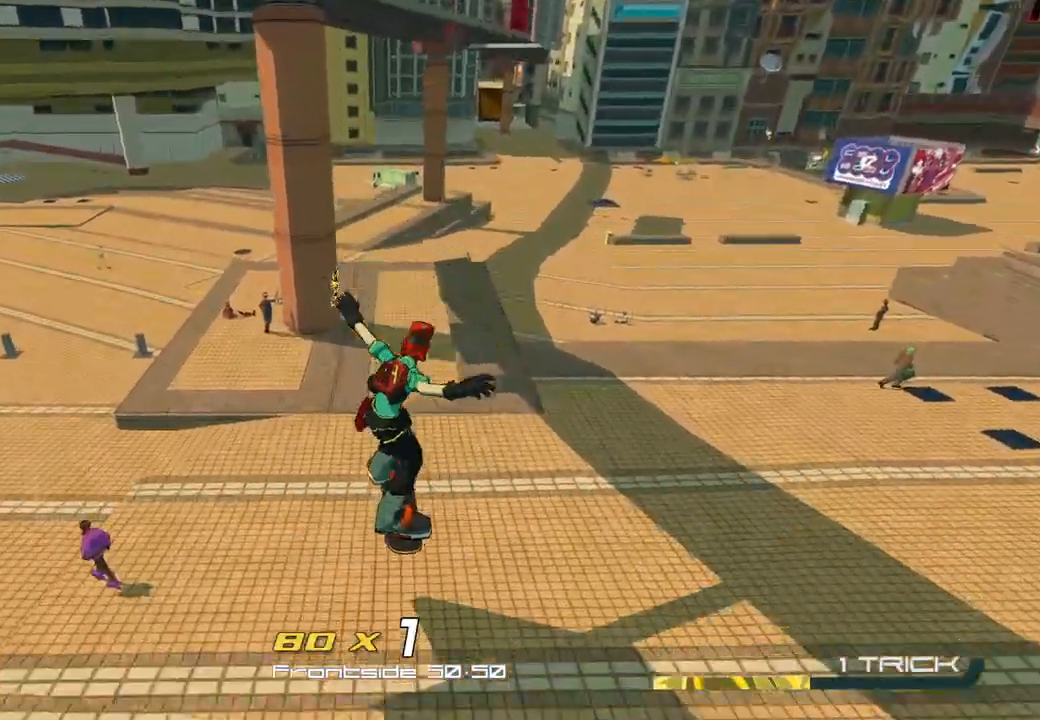
{"buttons": ["R2"], "left_stick": "up", "right_stick": "center", "events": []}
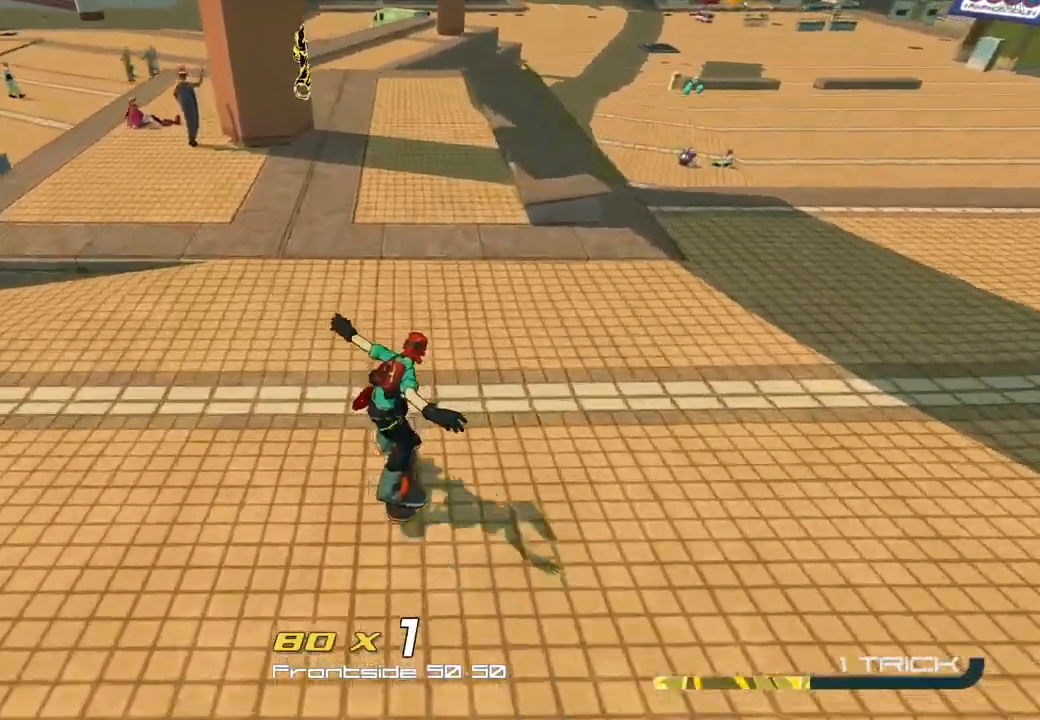
{"buttons": ["R2"], "left_stick": "up", "right_stick": "center", "events": []}
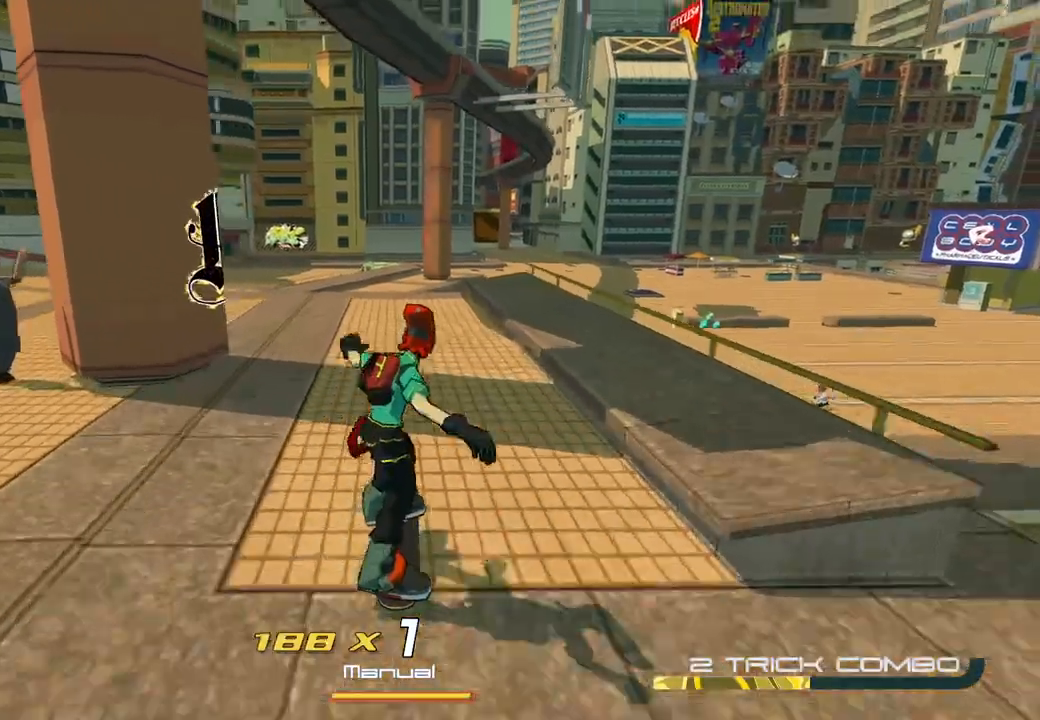
{"buttons": ["R2"], "left_stick": "up", "right_stick": "center", "events": [[233, "R1", "down"], [400, "R1", "up"]]}
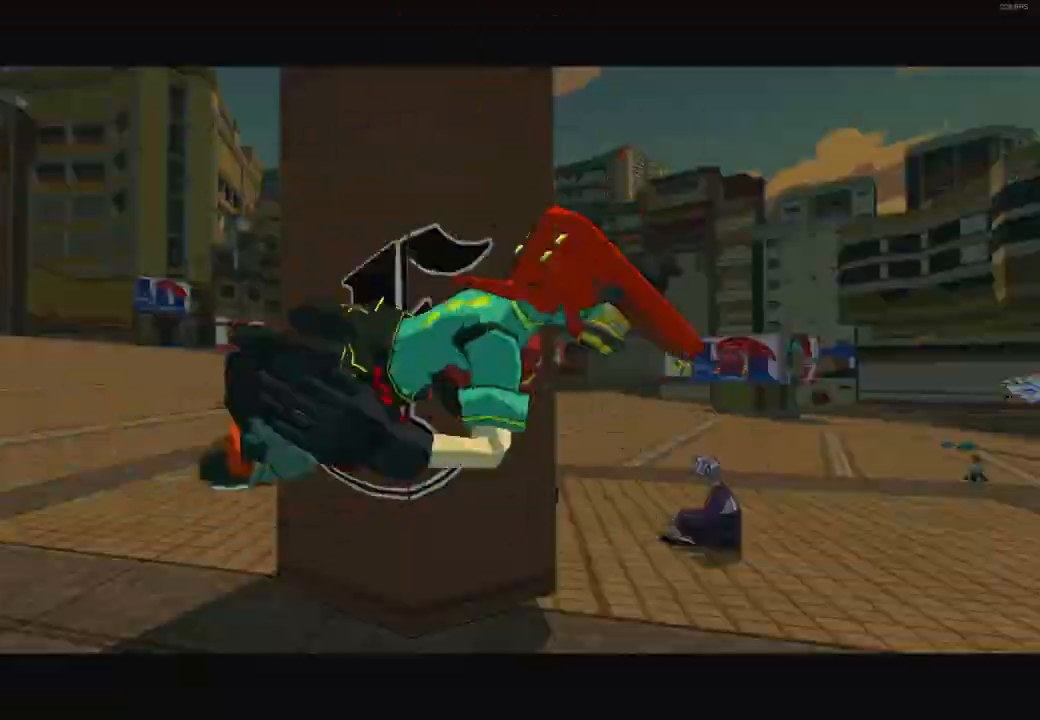
{"buttons": ["R2"], "left_stick": "up", "right_stick": "center", "events": [[33, "left_stick", "center"], [250, "left_stick", "up"]]}
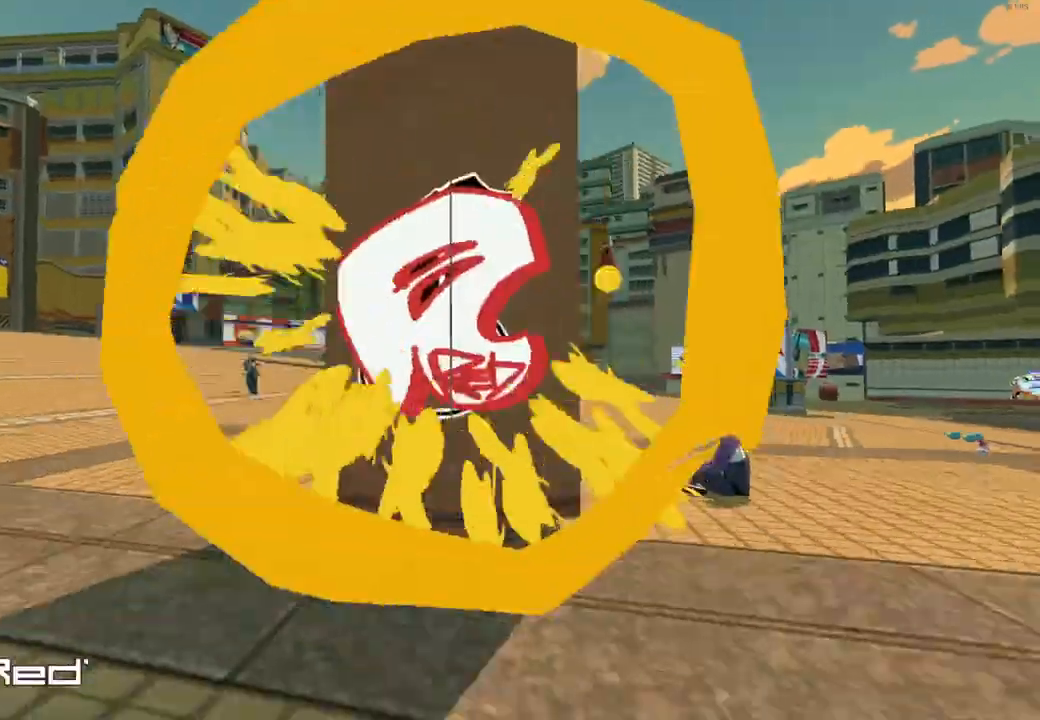
{"buttons": ["R2"], "left_stick": "up", "right_stick": "center", "events": []}
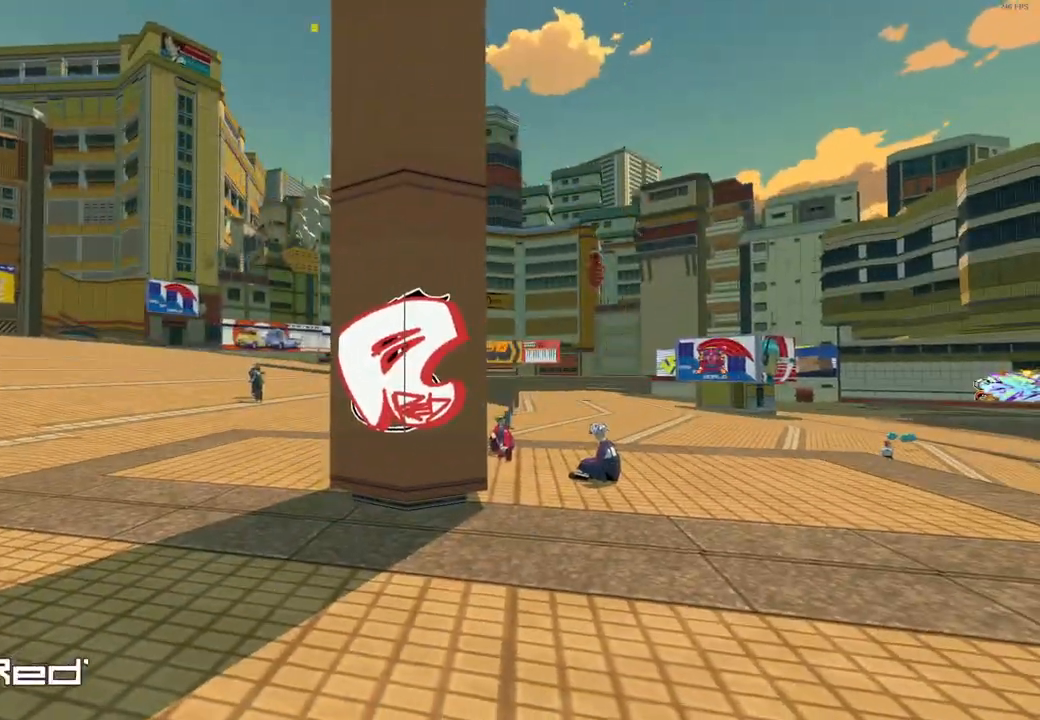
{"buttons": ["R2"], "left_stick": "up", "right_stick": "center", "events": []}
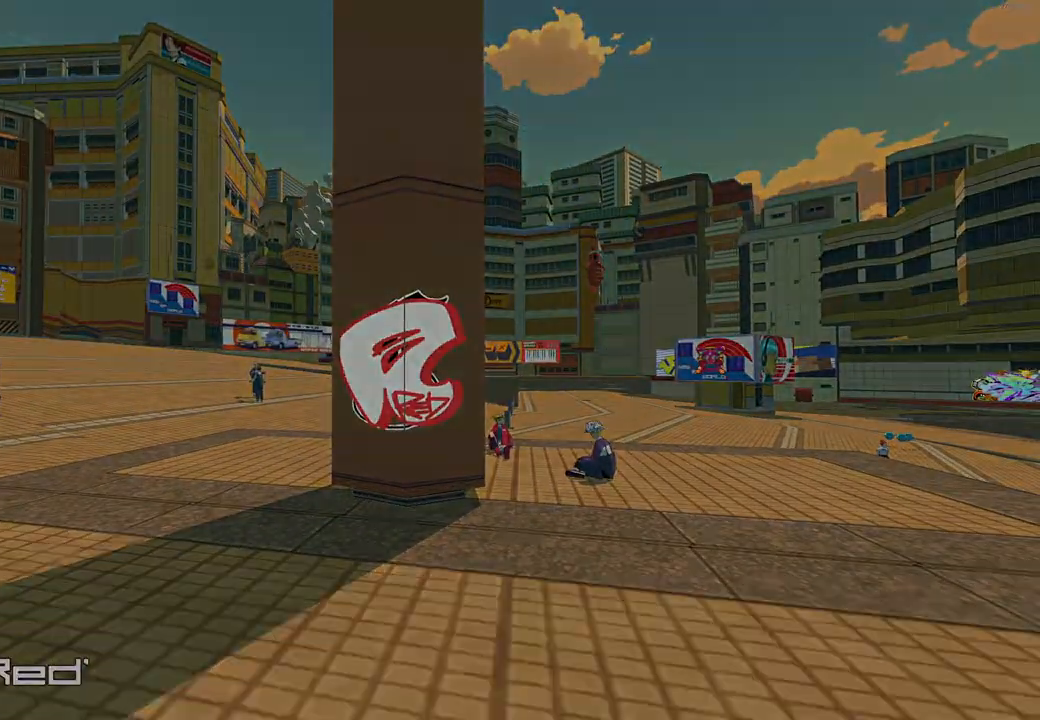
{"buttons": ["R2"], "left_stick": "up", "right_stick": "center", "events": []}
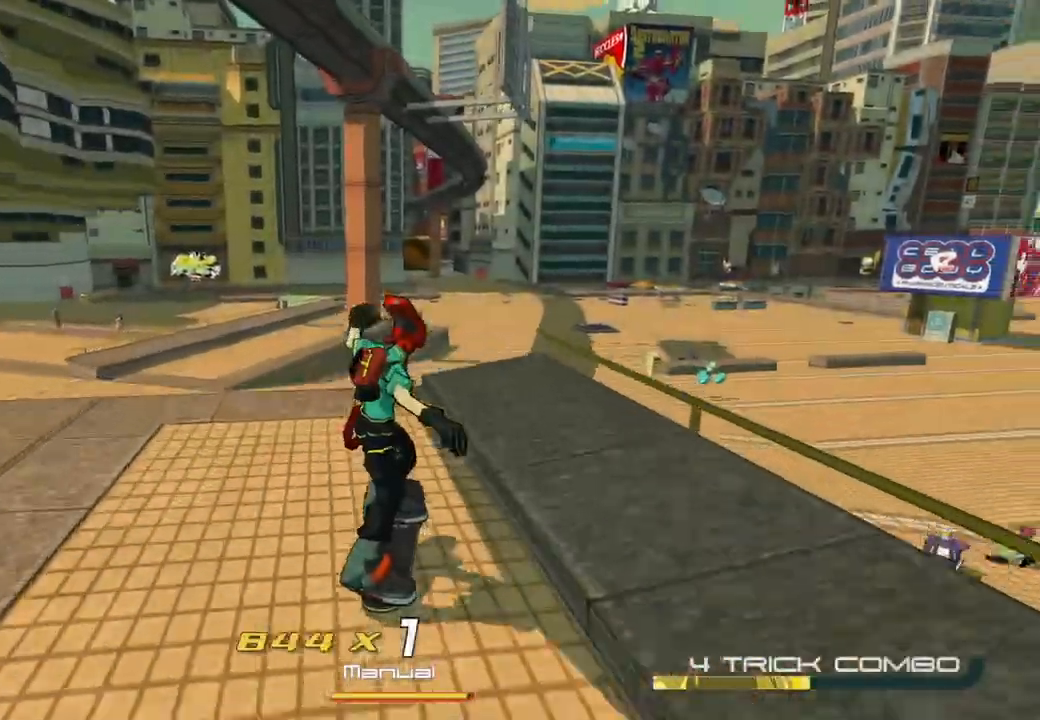
{"buttons": ["X", "R2"], "left_stick": "up", "right_stick": "center", "events": [[117, "A", "down"], [233, "X", "down"], [267, "A", "up"]]}
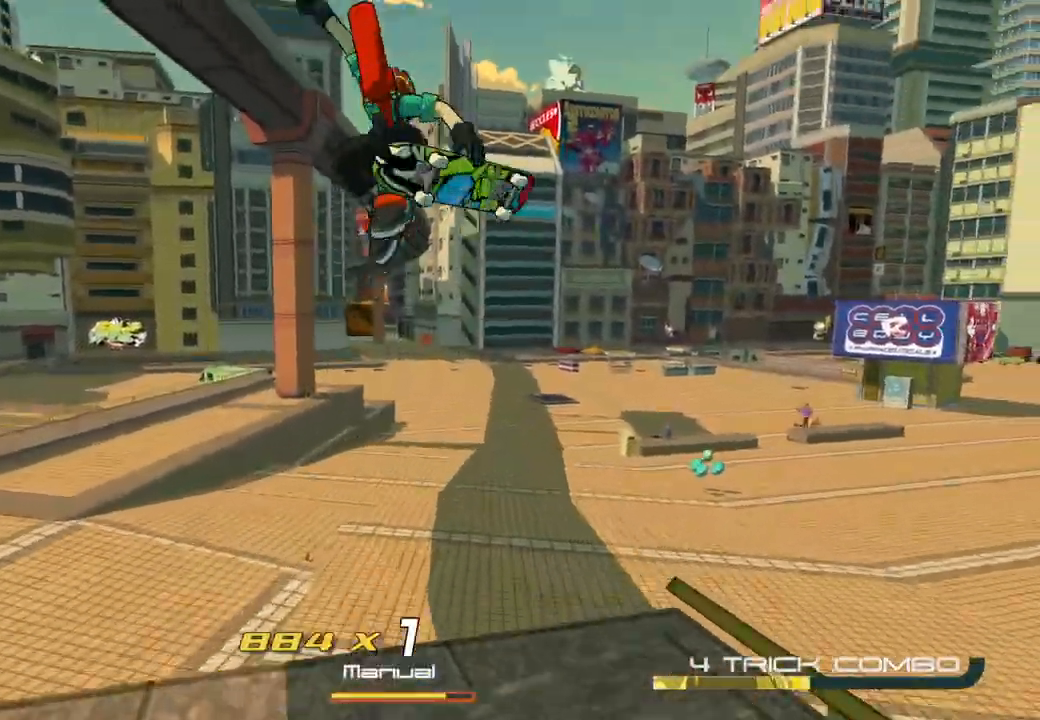
{"buttons": ["R2"], "left_stick": "up", "right_stick": "center", "events": [[33, "X", "up"]]}
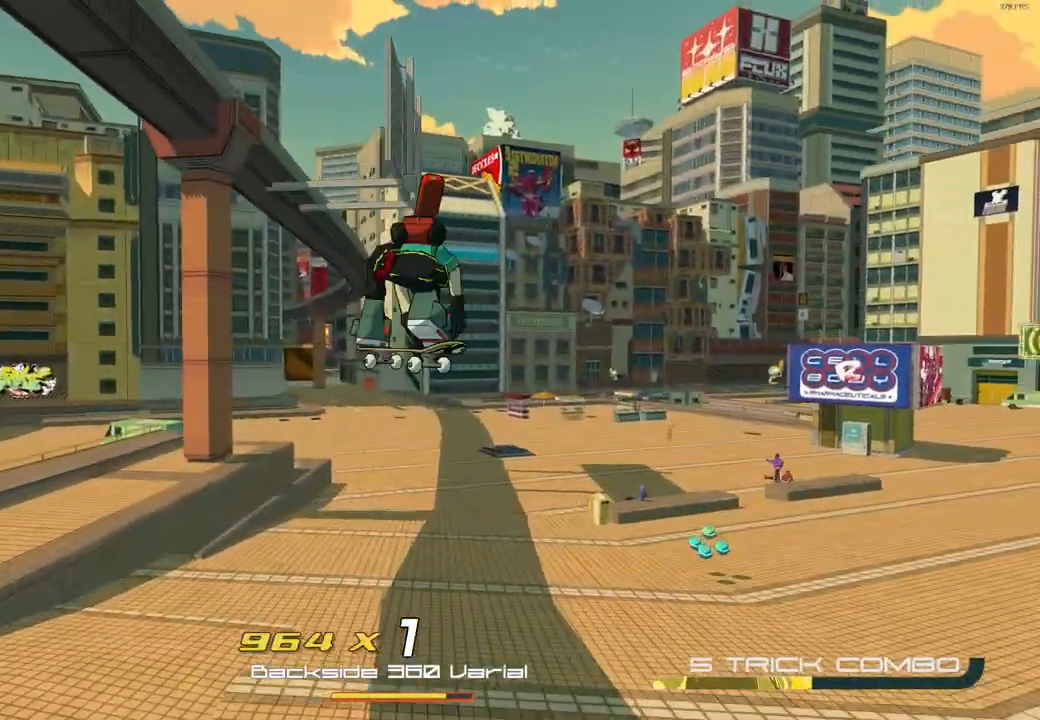
{"buttons": ["R2"], "left_stick": "up", "right_stick": "center", "events": []}
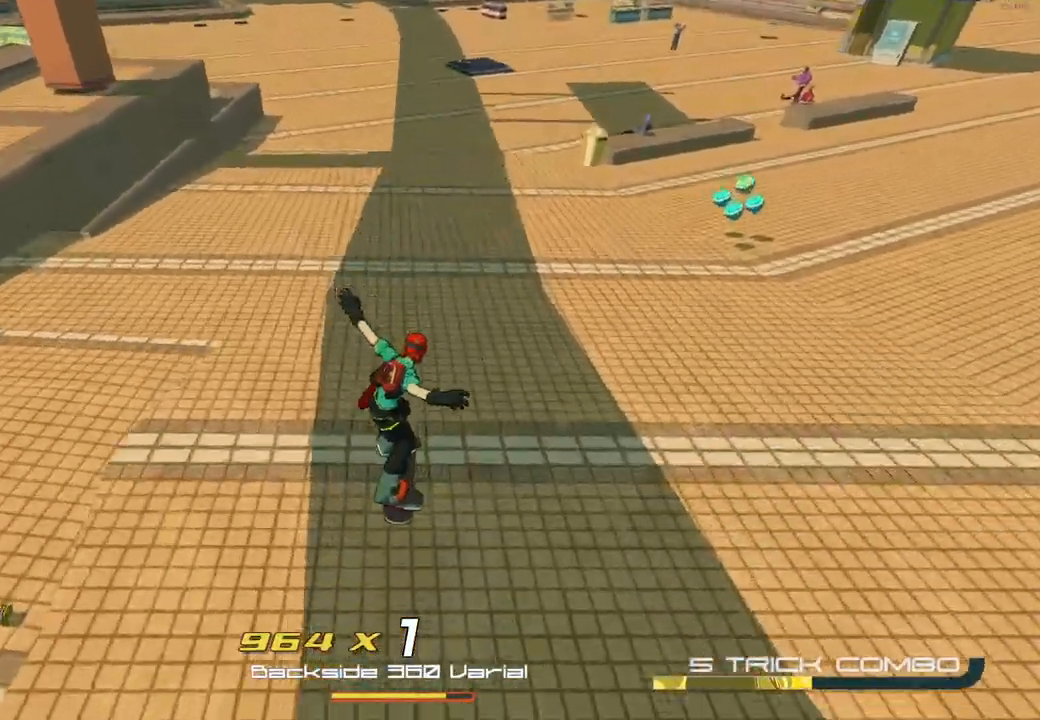
{"buttons": ["R2"], "left_stick": "up", "right_stick": "center", "events": []}
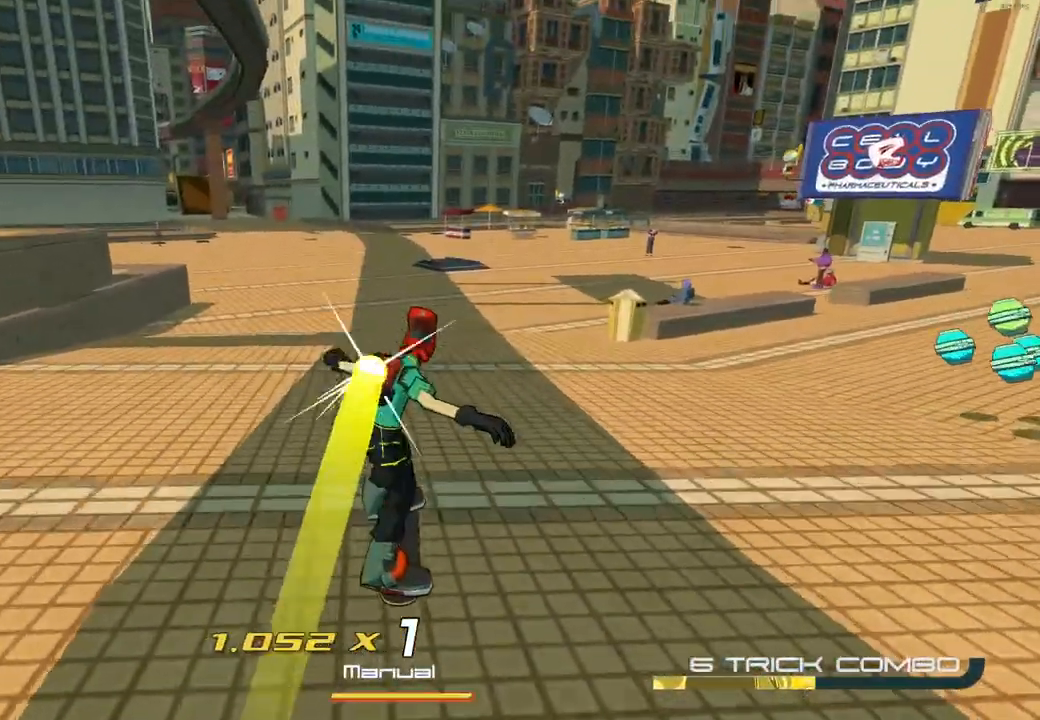
{"buttons": ["R2"], "left_stick": "up", "right_stick": "center", "events": []}
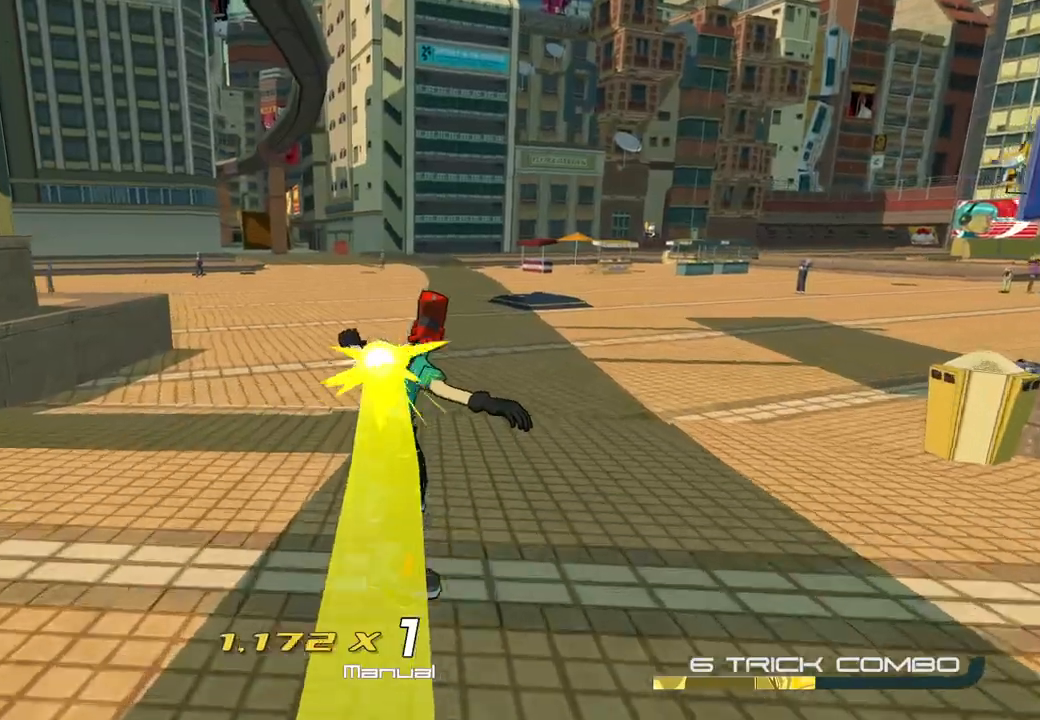
{"buttons": ["R2"], "left_stick": "up", "right_stick": "center", "events": []}
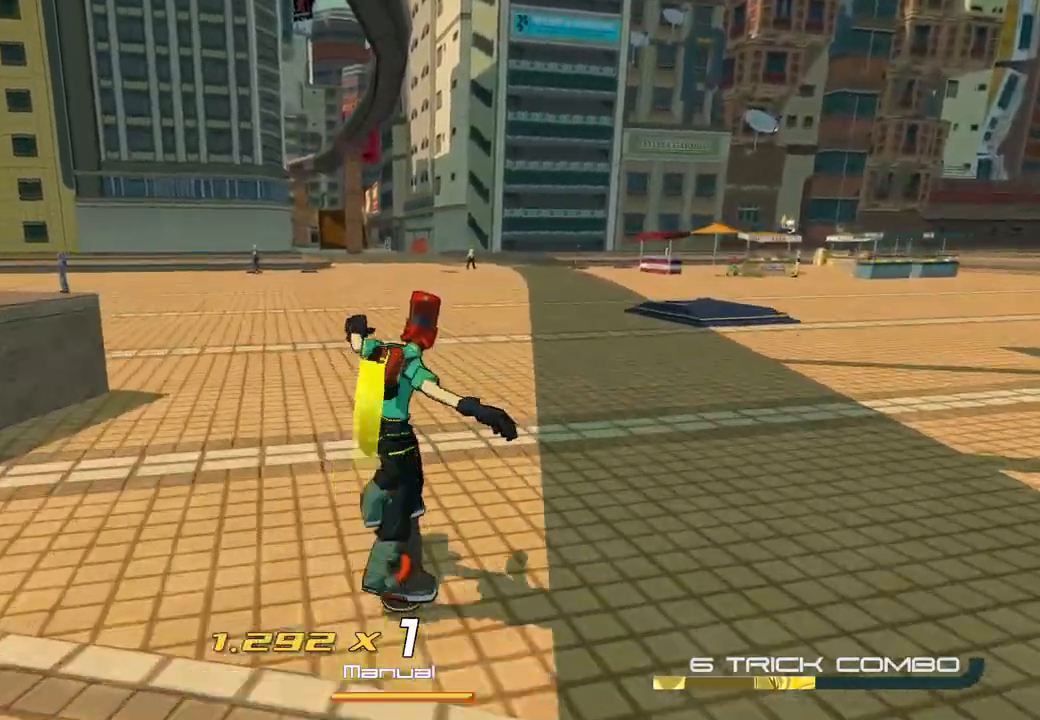
{"buttons": ["R2"], "left_stick": "up", "right_stick": "center", "events": []}
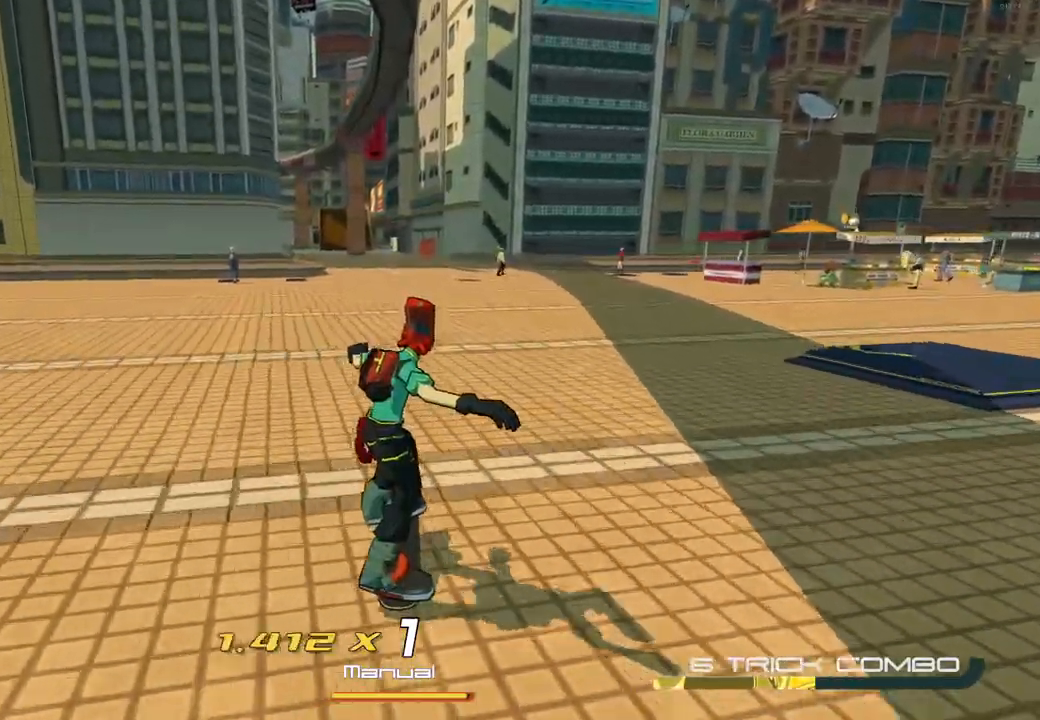
{"buttons": ["R2"], "left_stick": "up", "right_stick": "center", "events": [[317, "DPAD_RIGHT", "down"], [450, "DPAD_RIGHT", "up"]]}
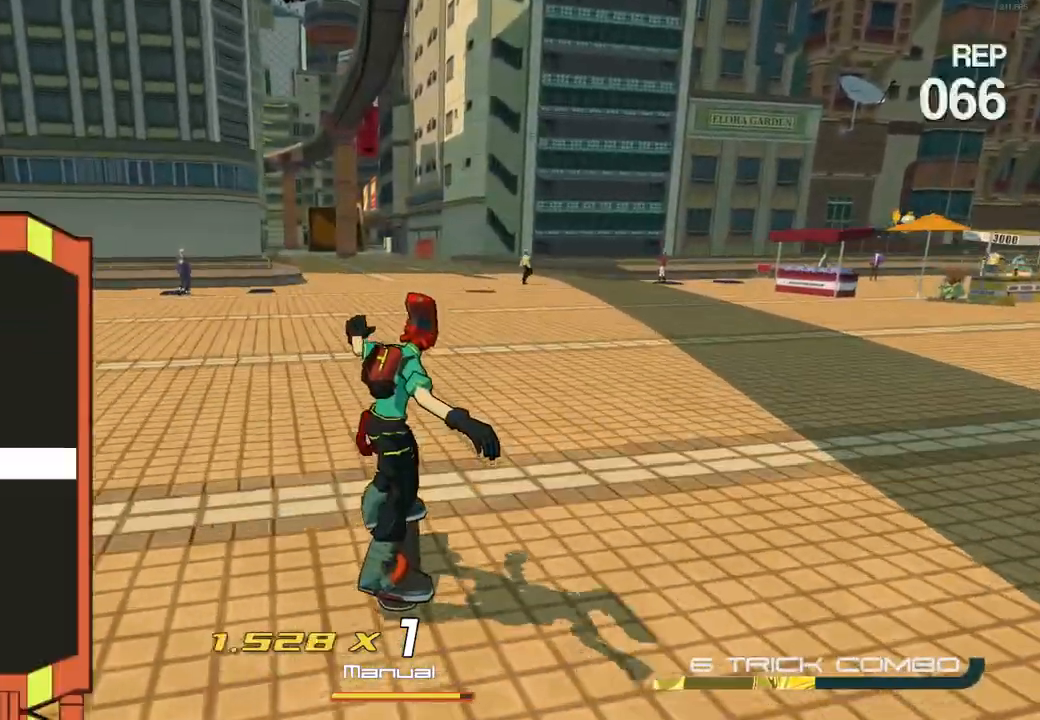
{"buttons": ["R2"], "left_stick": "up", "right_stick": "center", "events": []}
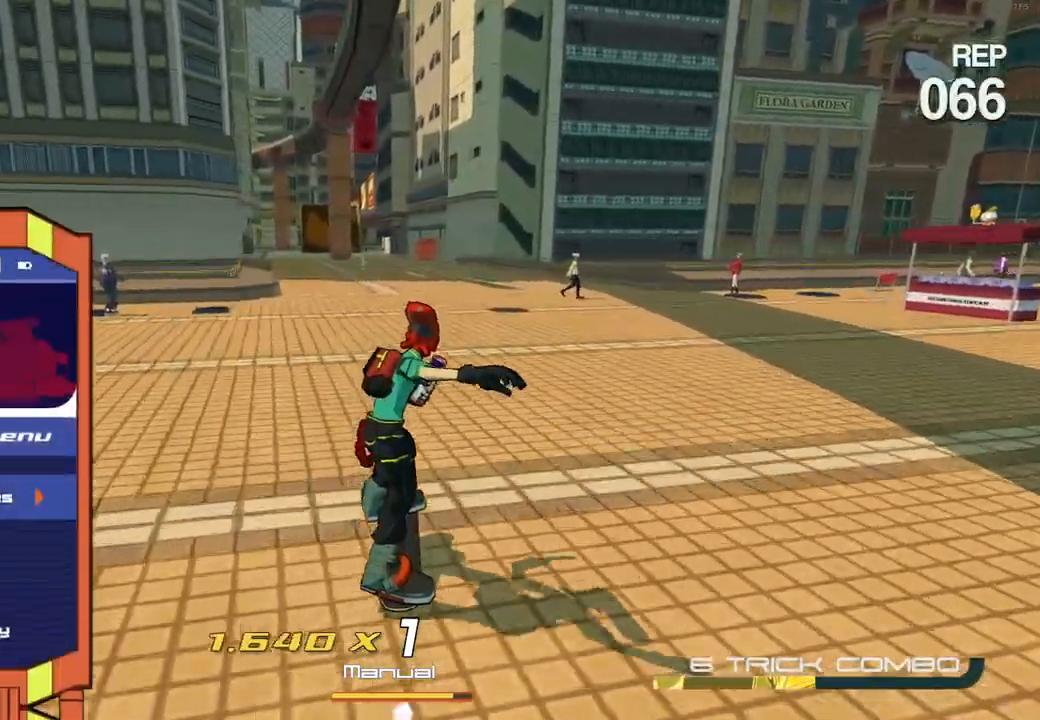
{"buttons": ["R2", "DPAD_LEFT"], "left_stick": "up", "right_stick": "center", "events": [[333, "DPAD_LEFT", "down"]]}
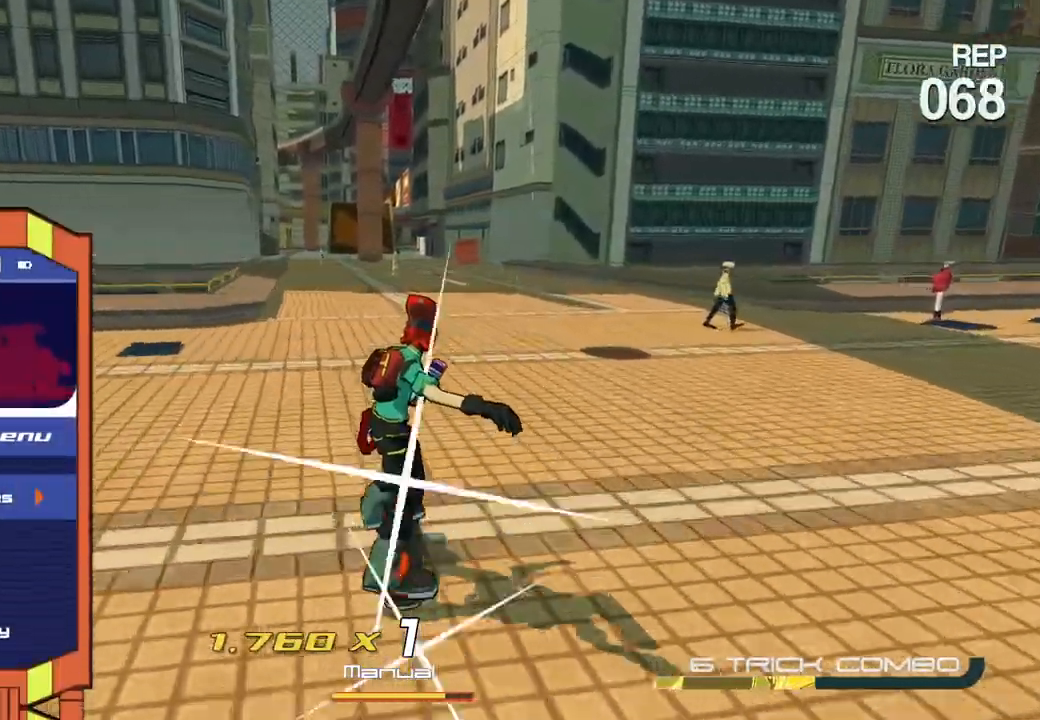
{"buttons": ["R2"], "left_stick": "up", "right_stick": "center", "events": [[33, "DPAD_LEFT", "up"]]}